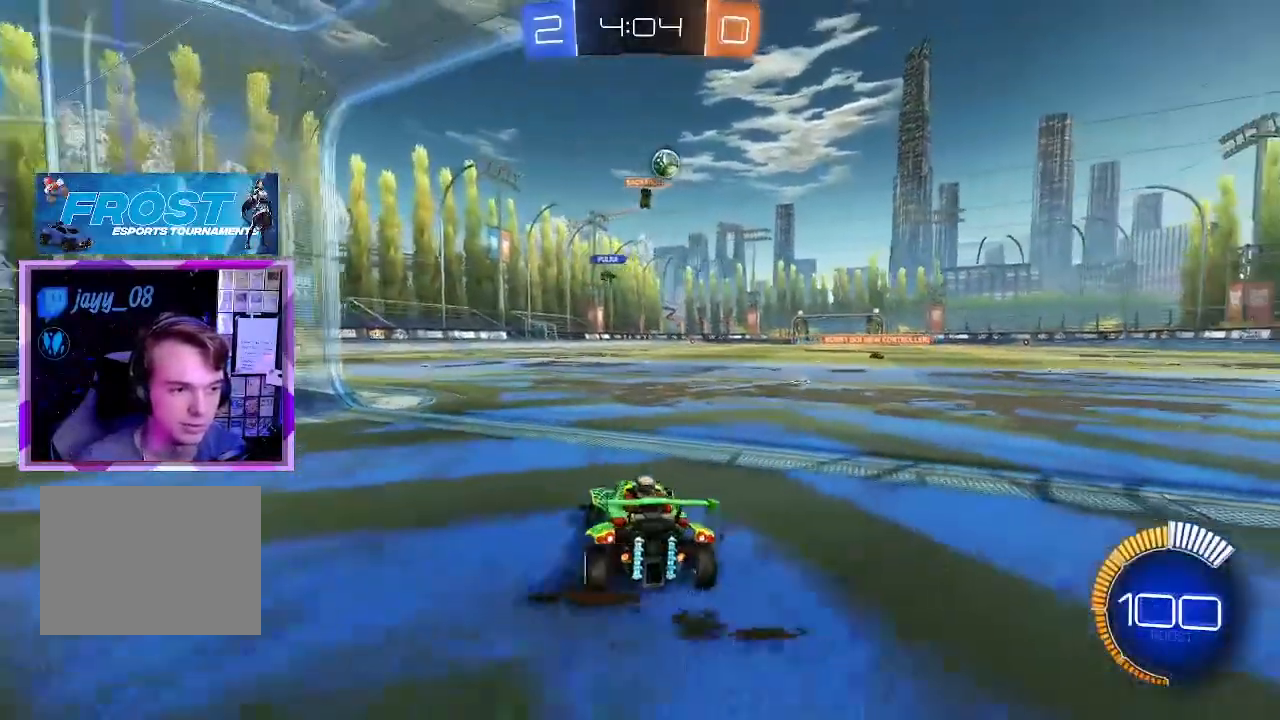
Gameplay with keyboard and mouse; each line is a JSON object with the keys and mouse buttons held at the frame after it. "events" lists presses ("down") and releases ("up") of "1", "2", "3", "4", "a", "d", "e", "q", "s", "shift", "space", "tab", "w", "mouse_left" and "mouse_right" between this image and that frame as [ms after this image, input, new state], when the widget could be followed in between. "mouse_left", "mouse_right" = the "left", "right" buttons of the "mouse" list. No other keys are recorded. Mouse movement is not recorded.
{"keys": ["w"], "mouse": [], "events": [[434, "mouse_left", "down"], [484, "d", "up"], [484, "mouse_left", "up"]]}
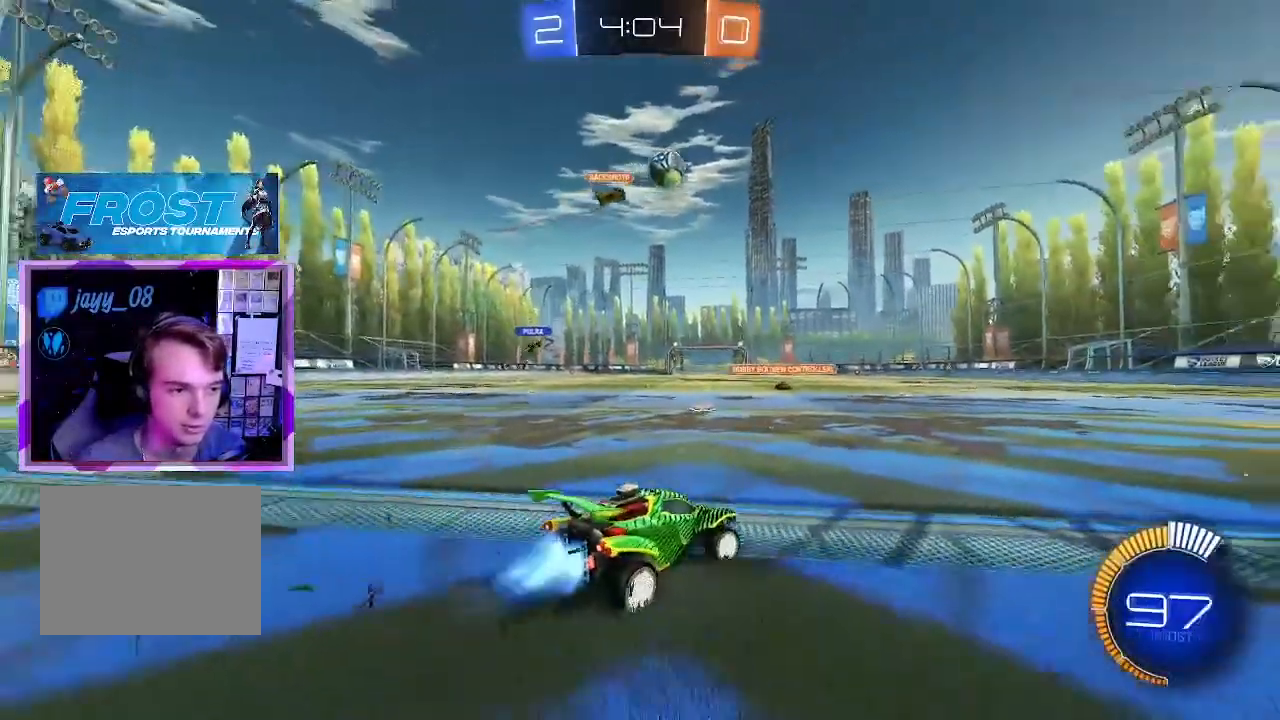
{"keys": ["d", "w"], "mouse": ["left"], "events": [[84, "mouse_left", "down"], [217, "d", "down"], [317, "d", "up"], [401, "d", "down"]]}
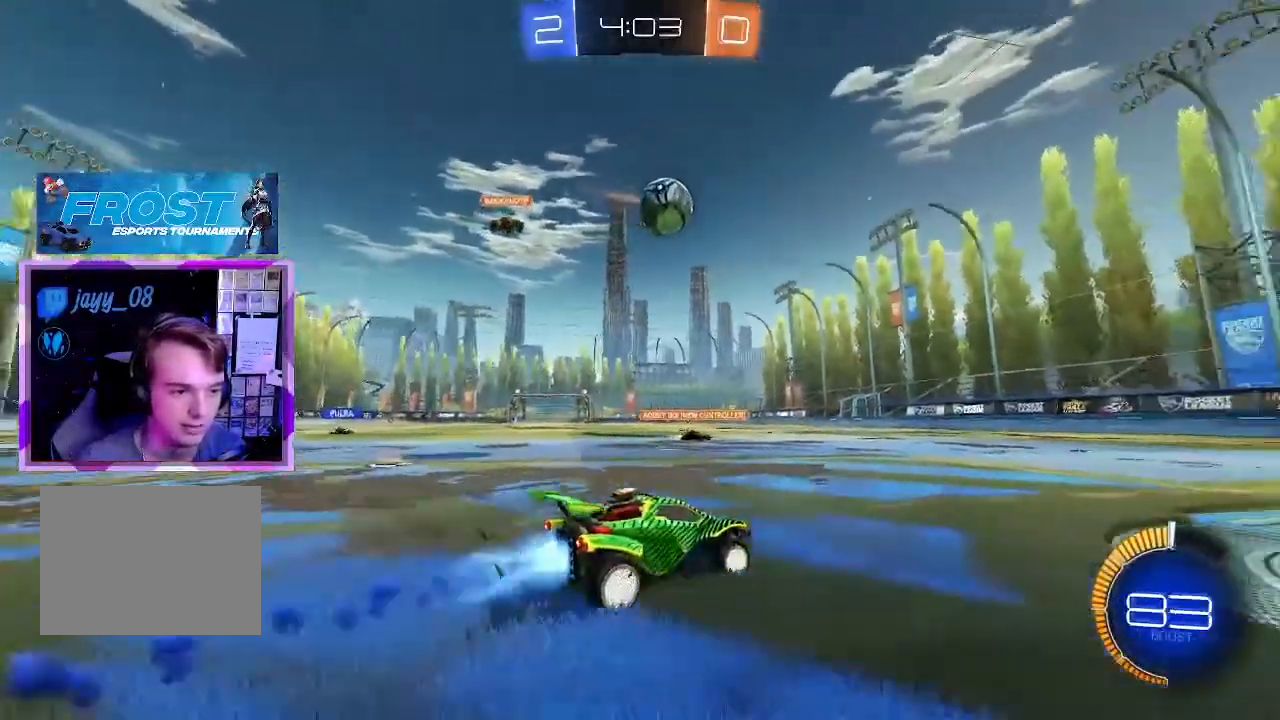
{"keys": ["d"], "mouse": ["left"], "events": [[50, "d", "up"], [417, "w", "up"], [467, "d", "down"]]}
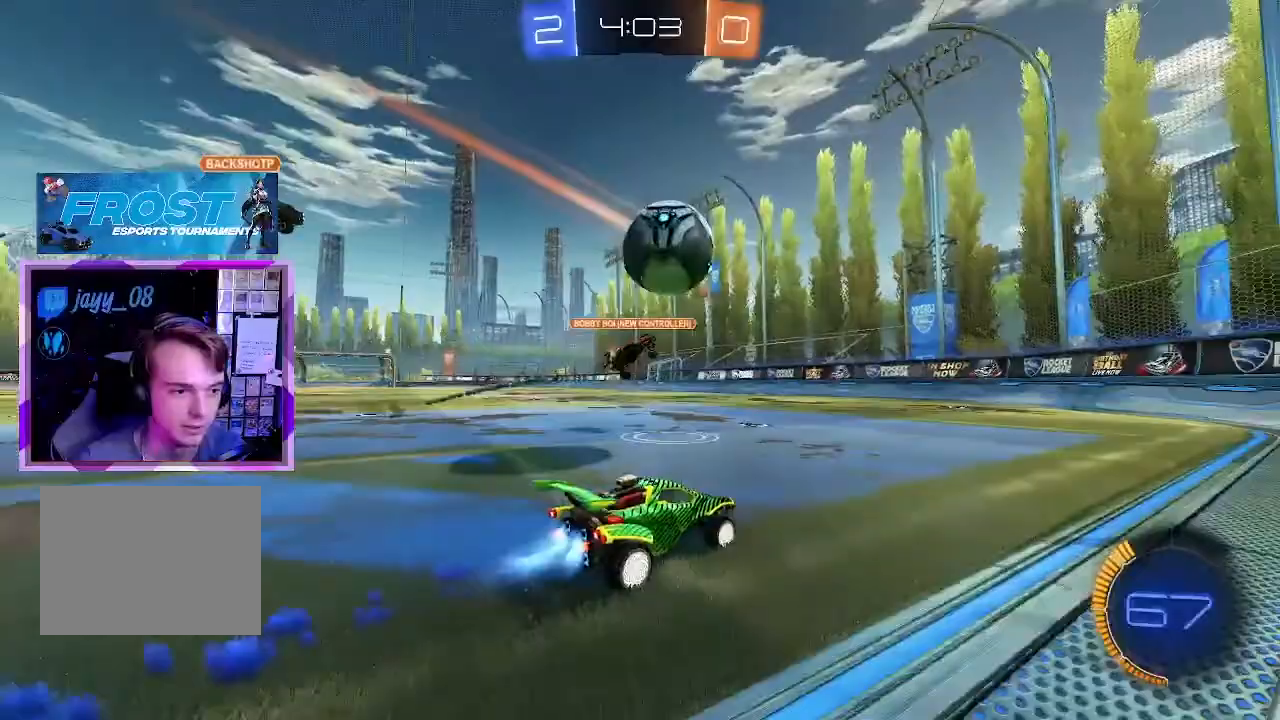
{"keys": ["a", "s"], "mouse": [], "events": [[67, "mouse_left", "up"], [67, "w", "down"], [251, "d", "up"], [251, "w", "up"], [351, "a", "down"], [351, "s", "down"]]}
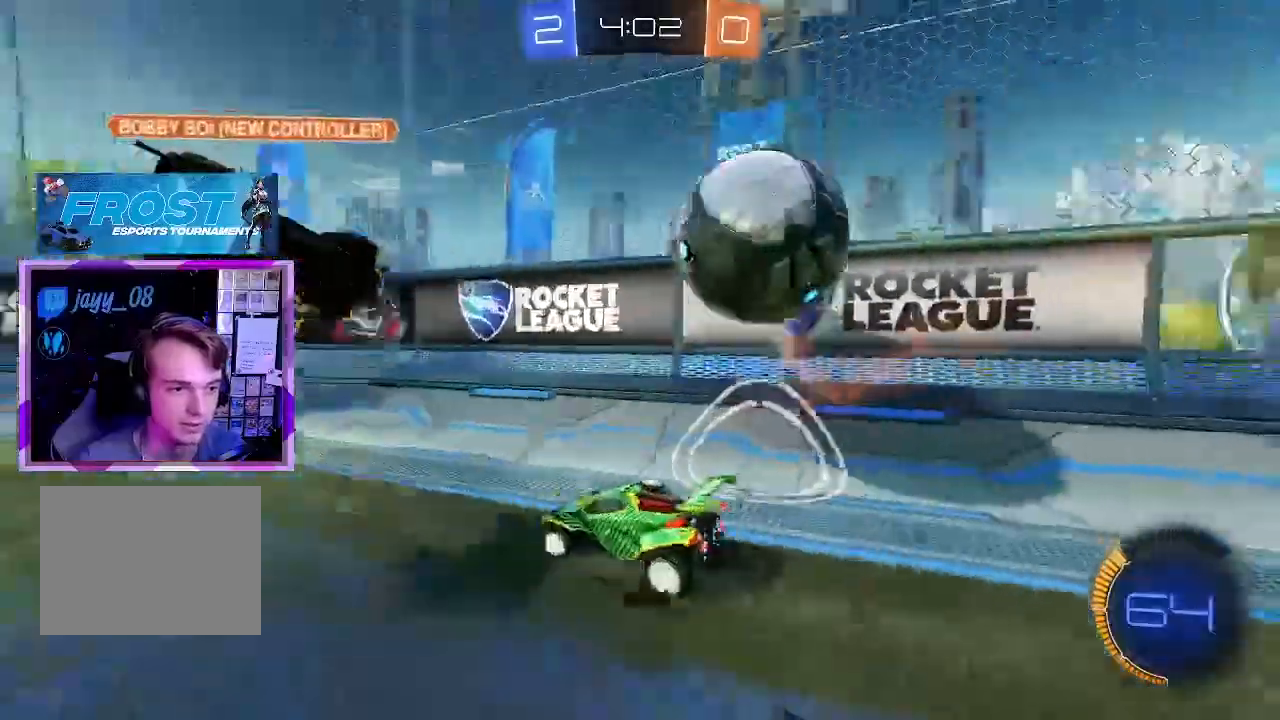
{"keys": ["d", "w"], "mouse": [], "events": [[50, "s", "up"], [100, "a", "up"], [100, "d", "down"], [183, "w", "down"]]}
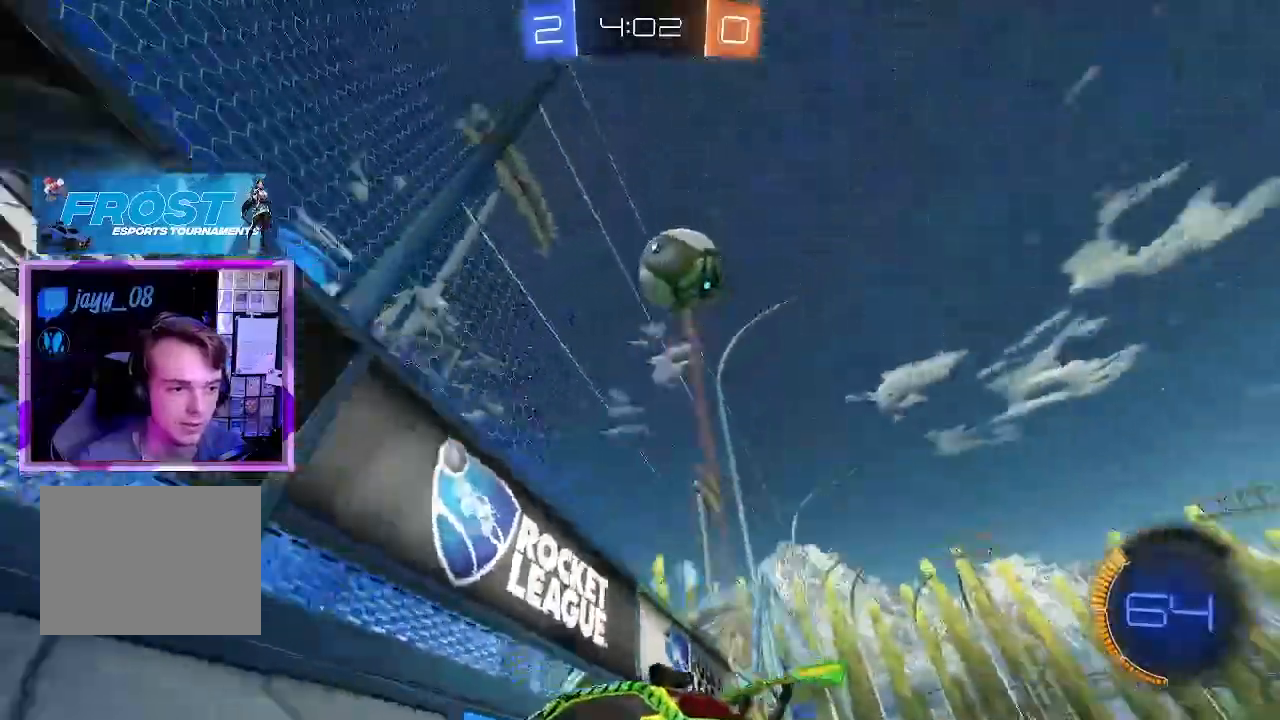
{"keys": ["a", "w"], "mouse": ["left"], "events": [[184, "mouse_left", "down"], [284, "d", "up"], [417, "a", "down"]]}
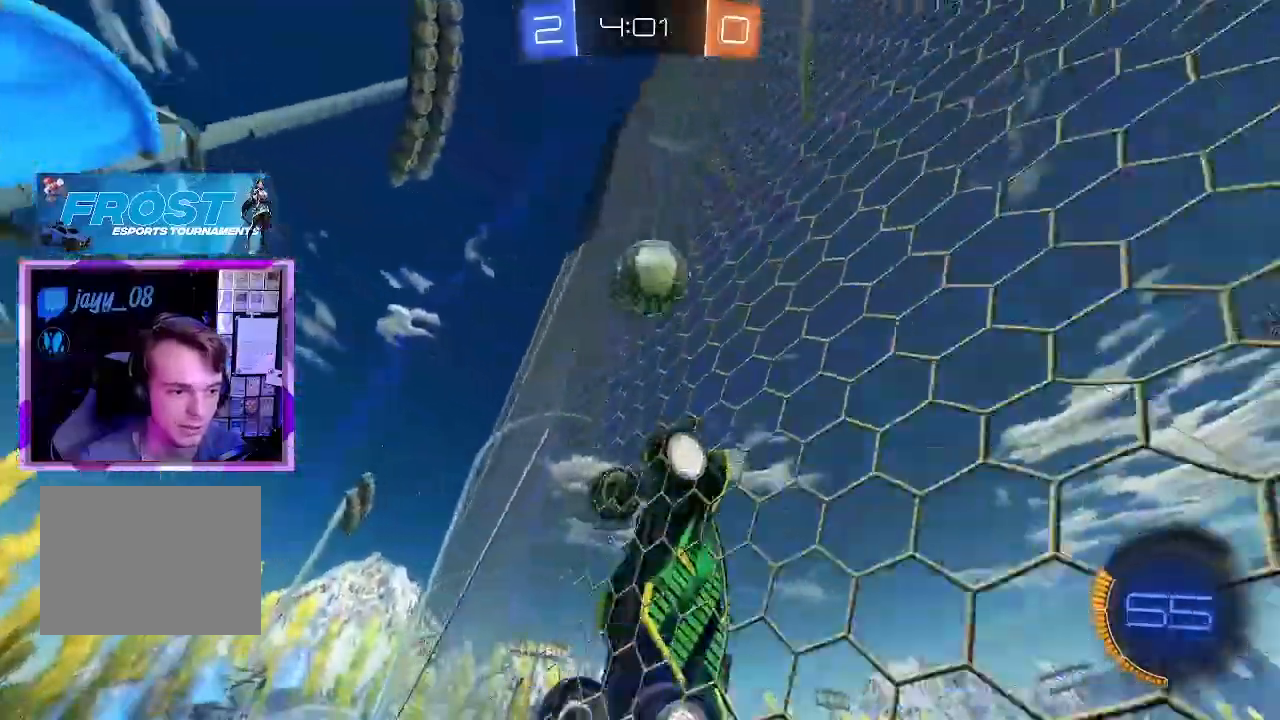
{"keys": ["w"], "mouse": [], "events": [[17, "a", "up"], [250, "d", "down"], [284, "mouse_left", "up"], [350, "d", "up"]]}
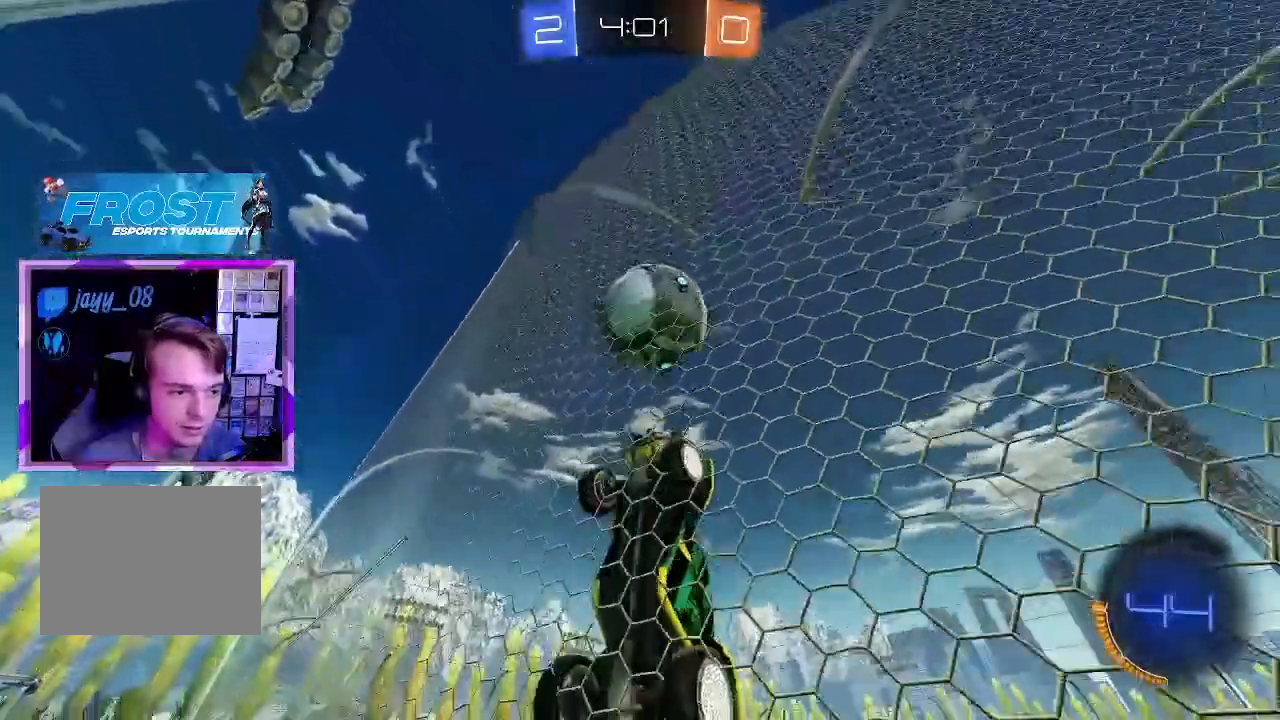
{"keys": ["a", "s", "shift"], "mouse": ["left", "right"], "events": [[217, "mouse_right", "down"], [267, "w", "up"], [401, "a", "down"], [401, "s", "down"], [401, "shift", "down"], [451, "mouse_left", "down"]]}
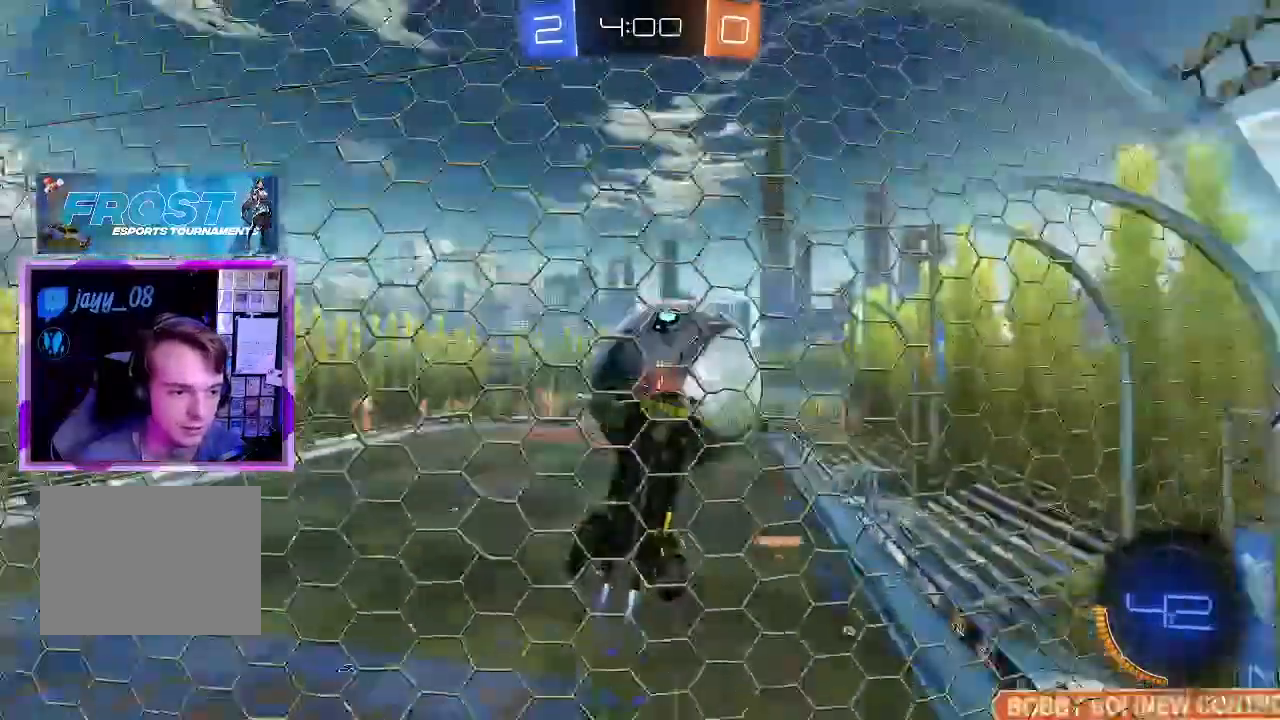
{"keys": ["d", "s", "shift"], "mouse": [], "events": [[100, "a", "up"], [100, "mouse_right", "up"], [133, "s", "up"], [150, "d", "down"], [183, "s", "down"], [233, "q", "down"], [284, "mouse_left", "up"], [467, "q", "up"]]}
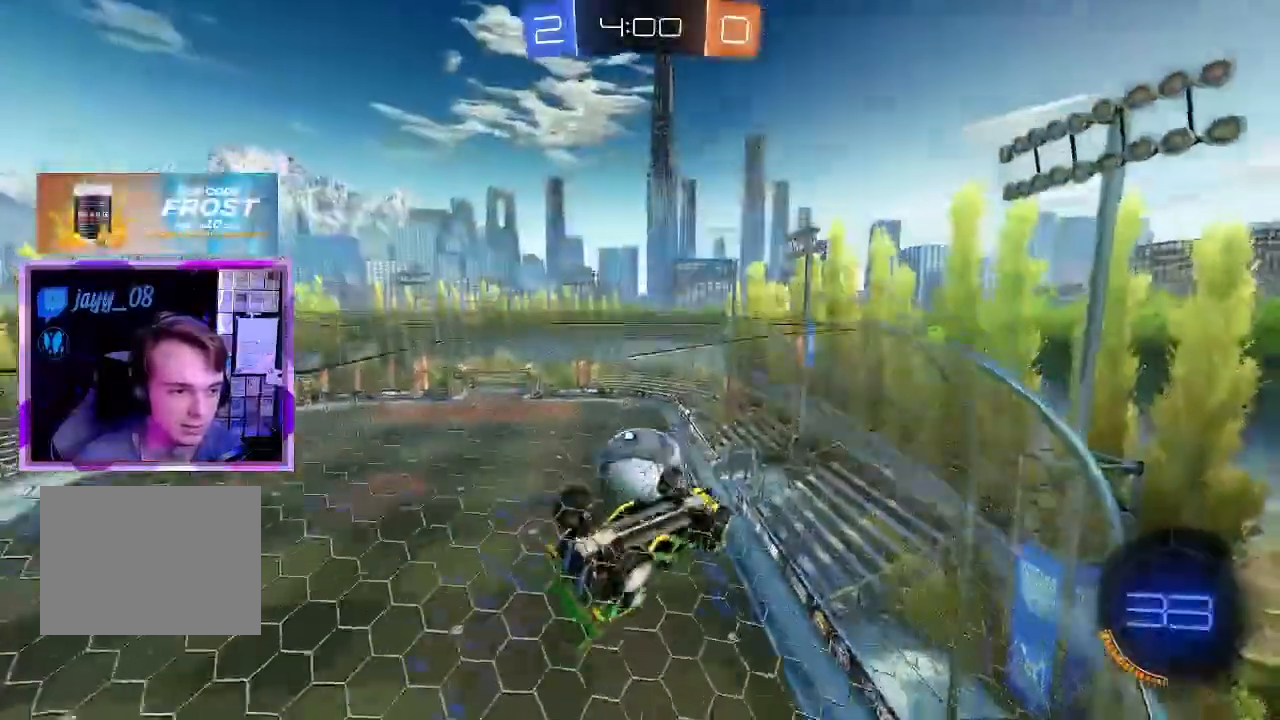
{"keys": ["d", "shift"], "mouse": ["left"], "events": [[17, "s", "up"], [167, "mouse_left", "down"]]}
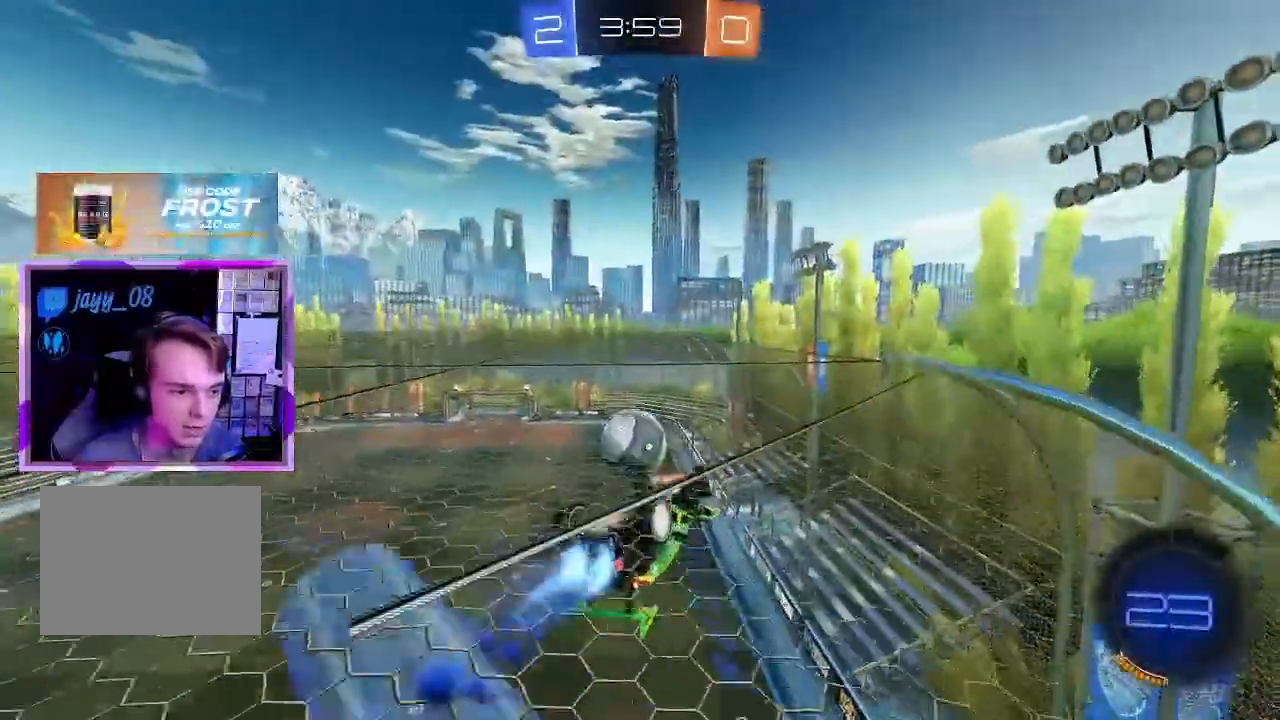
{"keys": ["shift"], "mouse": ["left"], "events": [[367, "d", "up"]]}
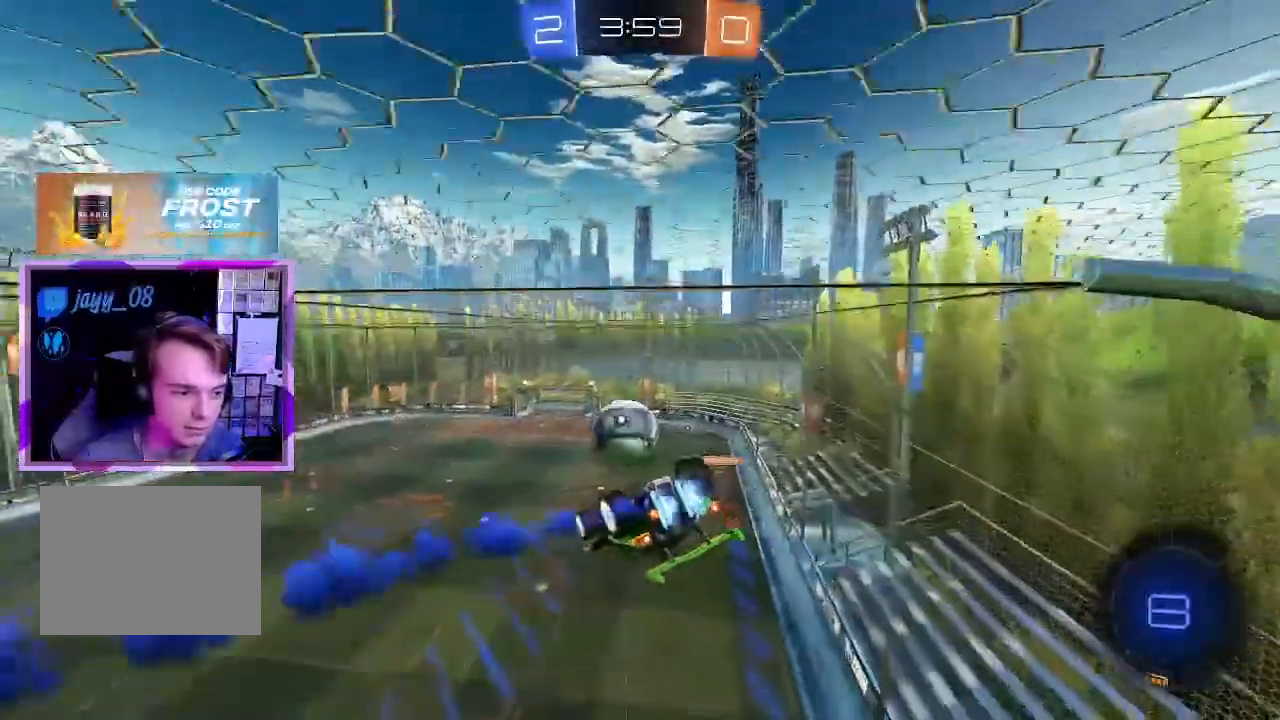
{"keys": ["e", "shift", "w"], "mouse": ["left"], "events": [[367, "e", "down"], [367, "w", "down"]]}
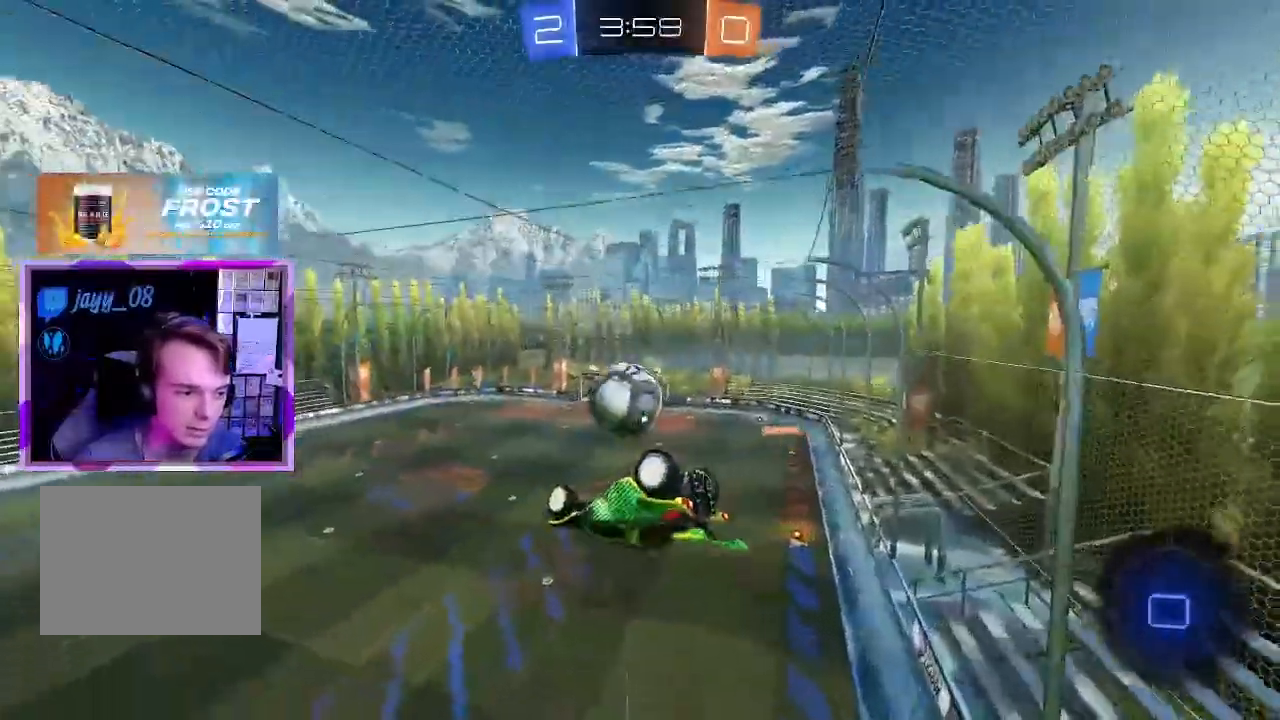
{"keys": ["shift"], "mouse": [], "events": [[67, "mouse_left", "up"], [150, "w", "up"], [200, "e", "up"]]}
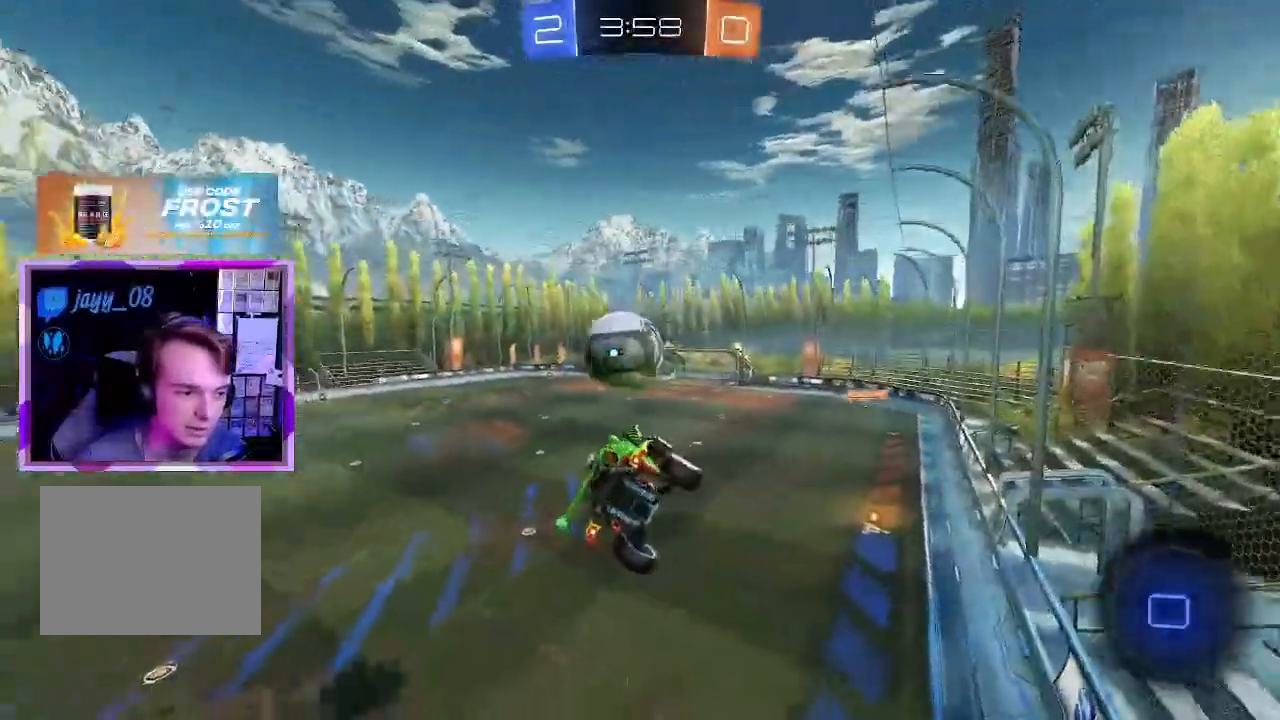
{"keys": ["shift"], "mouse": [], "events": [[117, "q", "down"], [117, "w", "down"], [167, "mouse_right", "down"], [267, "mouse_right", "up"], [367, "w", "up"], [451, "q", "up"]]}
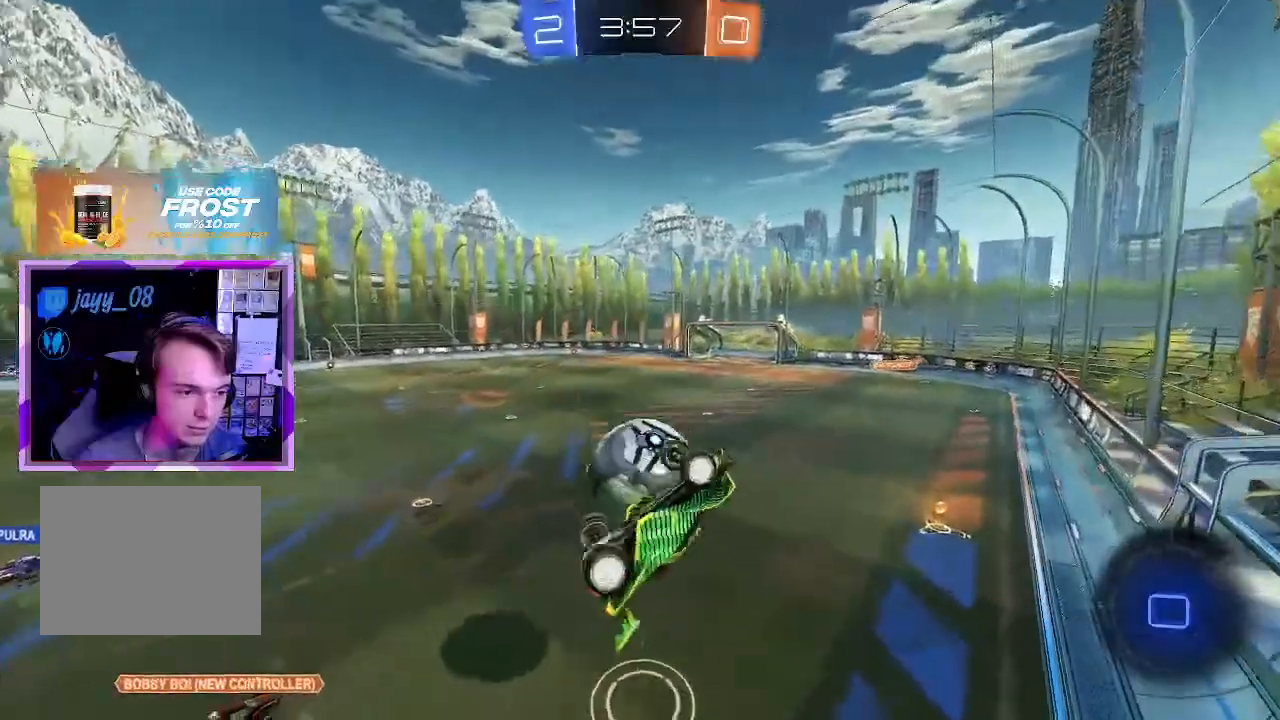
{"keys": ["shift"], "mouse": [], "events": []}
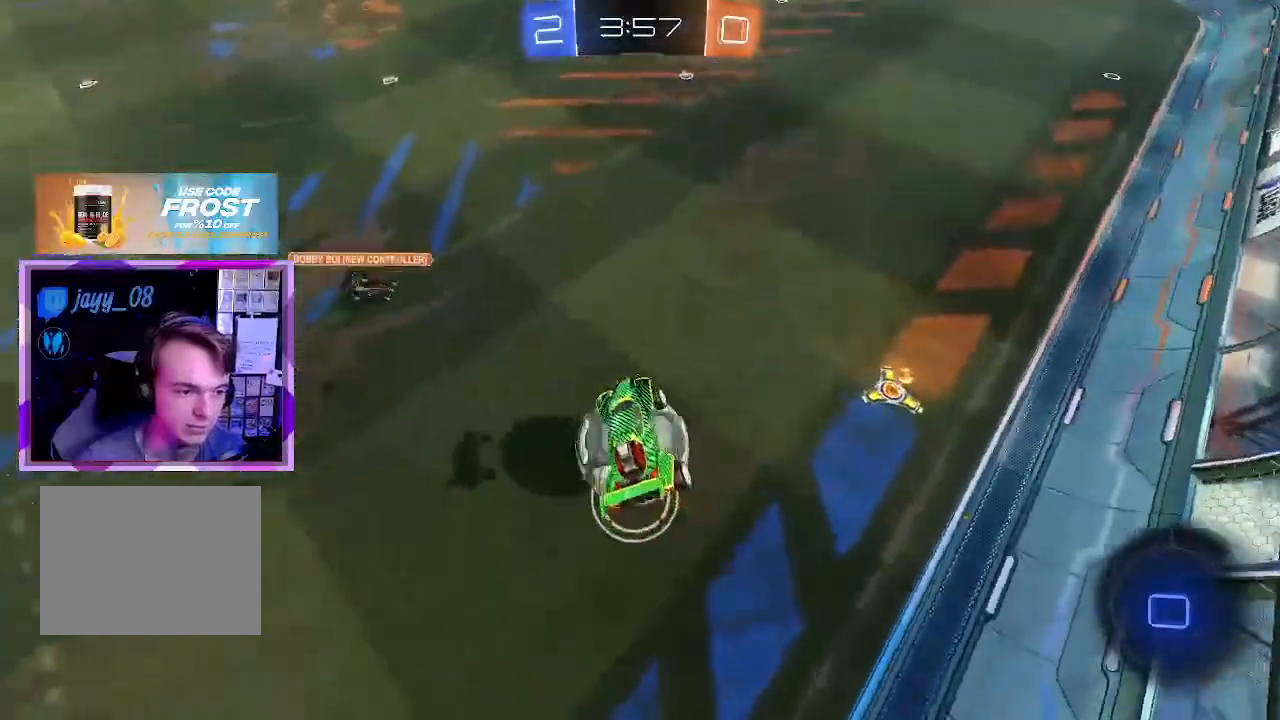
{"keys": ["shift"], "mouse": [], "events": []}
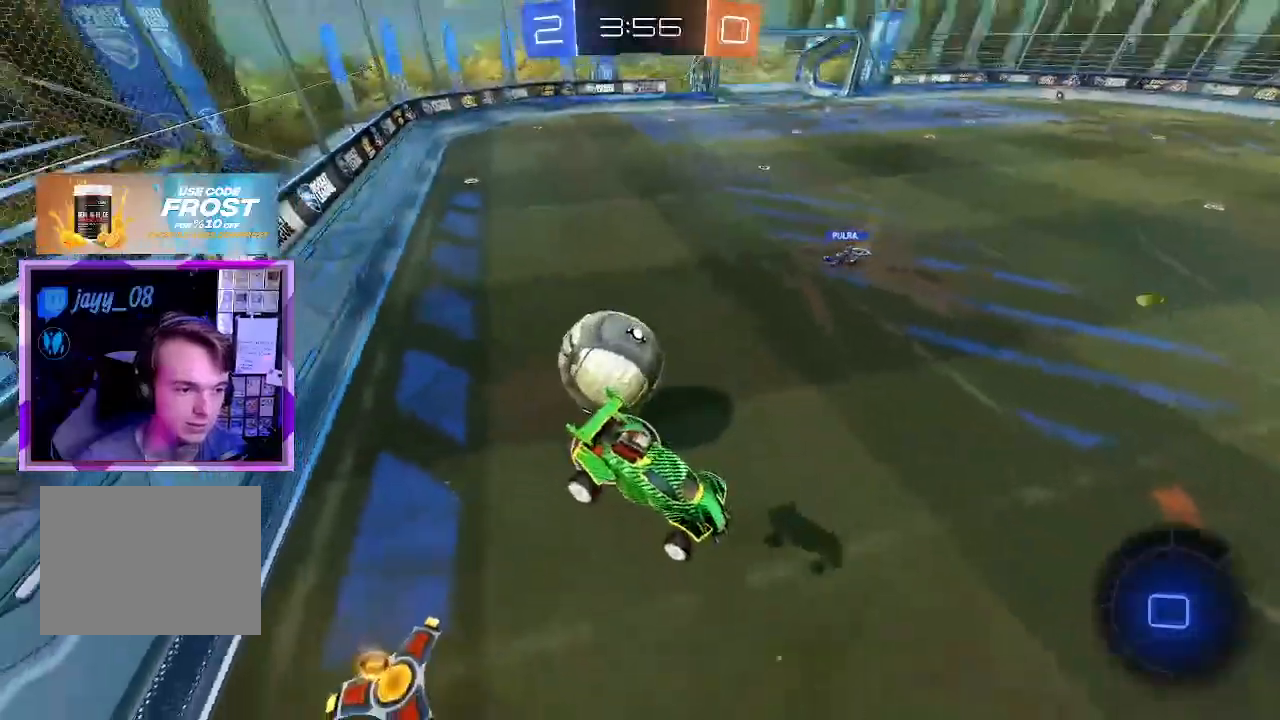
{"keys": [], "mouse": [], "events": [[33, "d", "down"], [167, "d", "up"], [217, "s", "down"], [317, "shift", "up"], [450, "s", "up"]]}
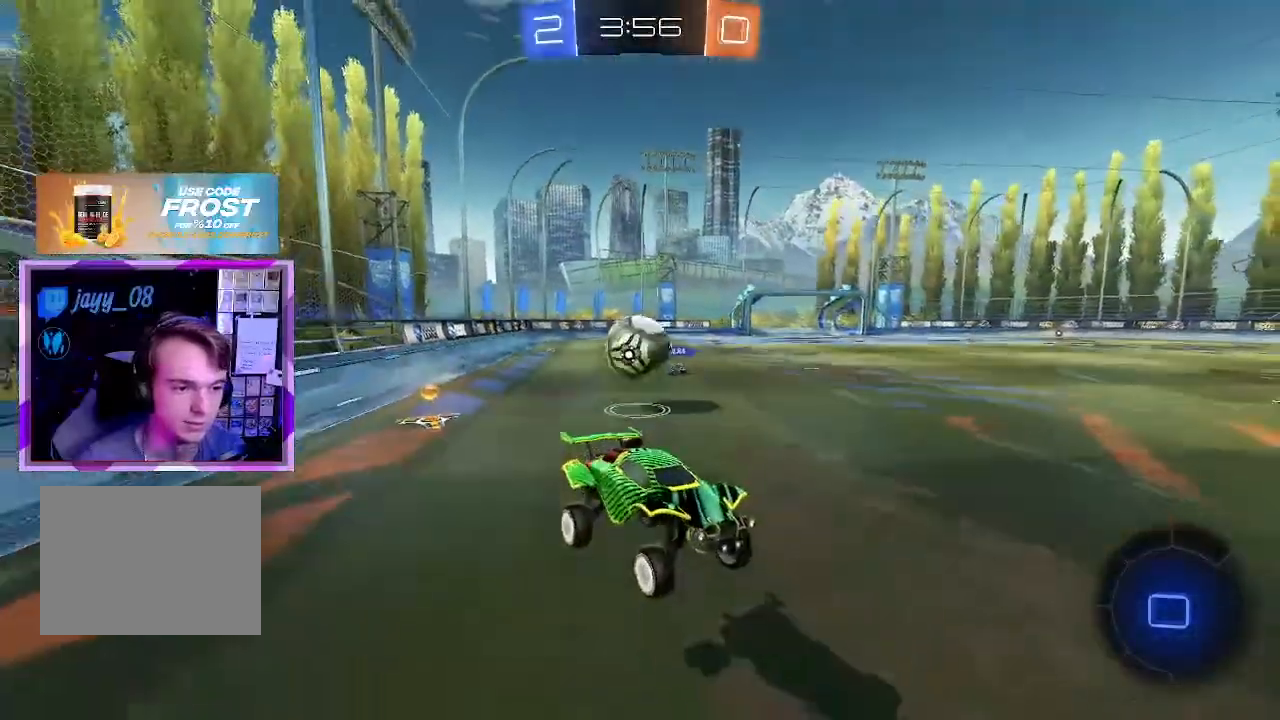
{"keys": ["d", "w"], "mouse": [], "events": [[101, "d", "down"], [134, "w", "down"], [284, "shift", "down"], [468, "shift", "up"]]}
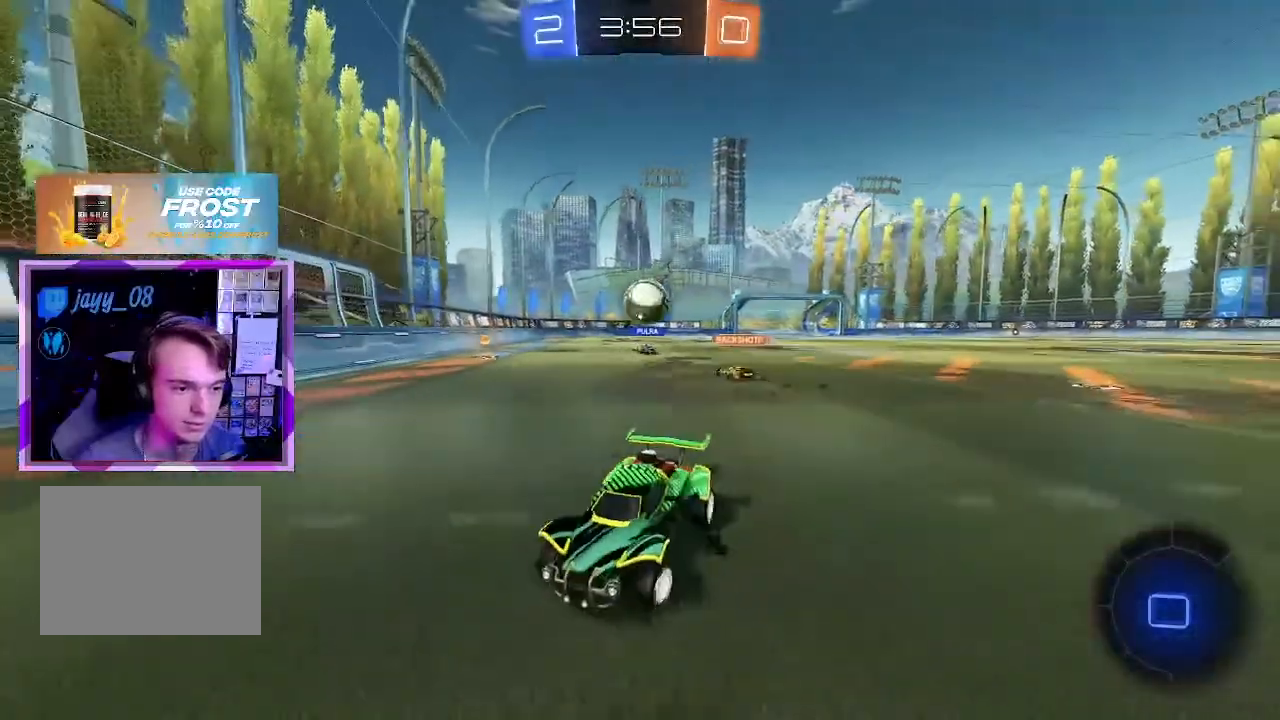
{"keys": ["d", "w"], "mouse": [], "events": []}
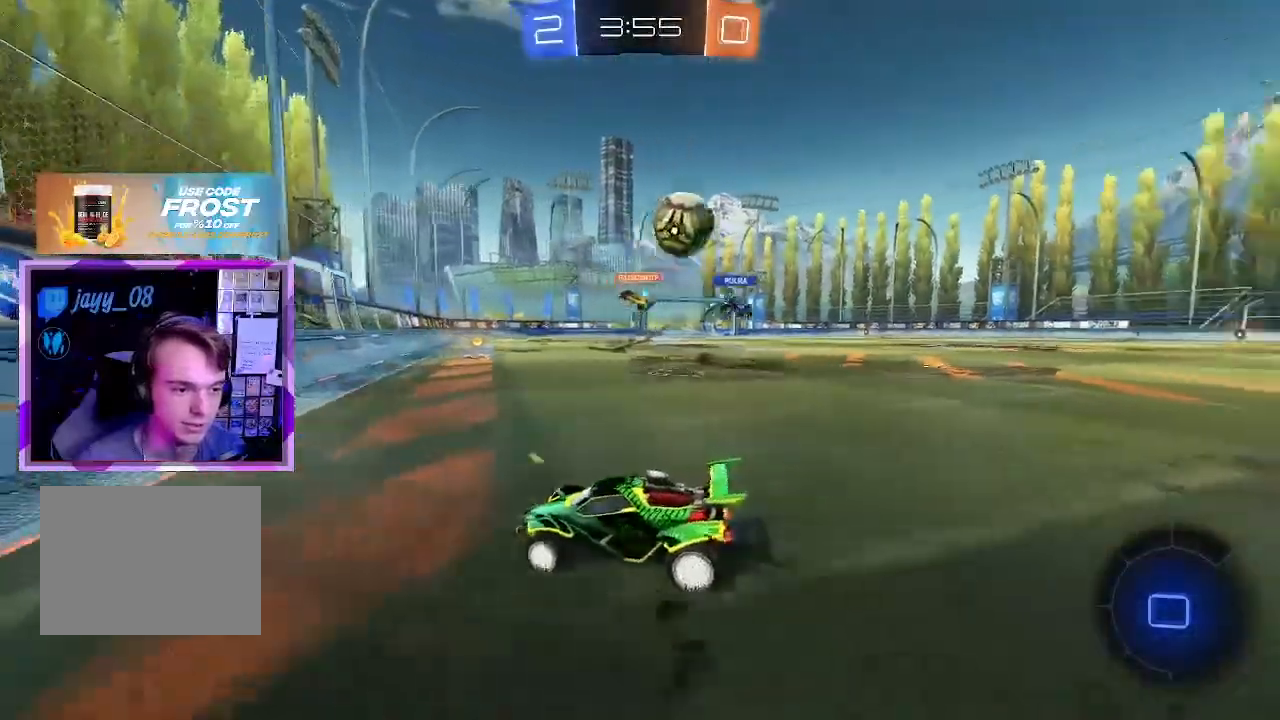
{"keys": ["d", "w"], "mouse": [], "events": [[50, "space", "down"], [201, "space", "up"], [351, "d", "up"], [434, "d", "down"]]}
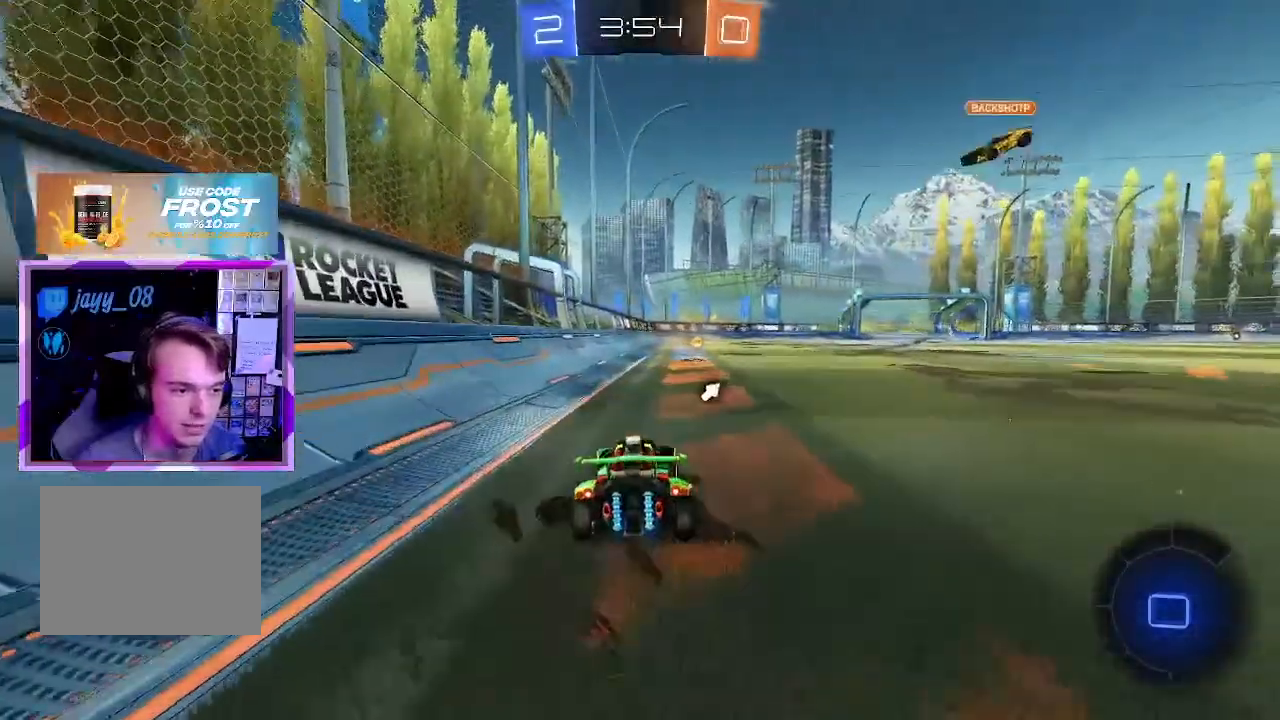
{"keys": [], "mouse": [], "events": [[50, "d", "up"], [50, "mouse_right", "down"], [133, "mouse_right", "up"], [183, "mouse_right", "down"], [284, "mouse_right", "up"], [284, "space", "down"], [334, "w", "up"], [467, "space", "up"]]}
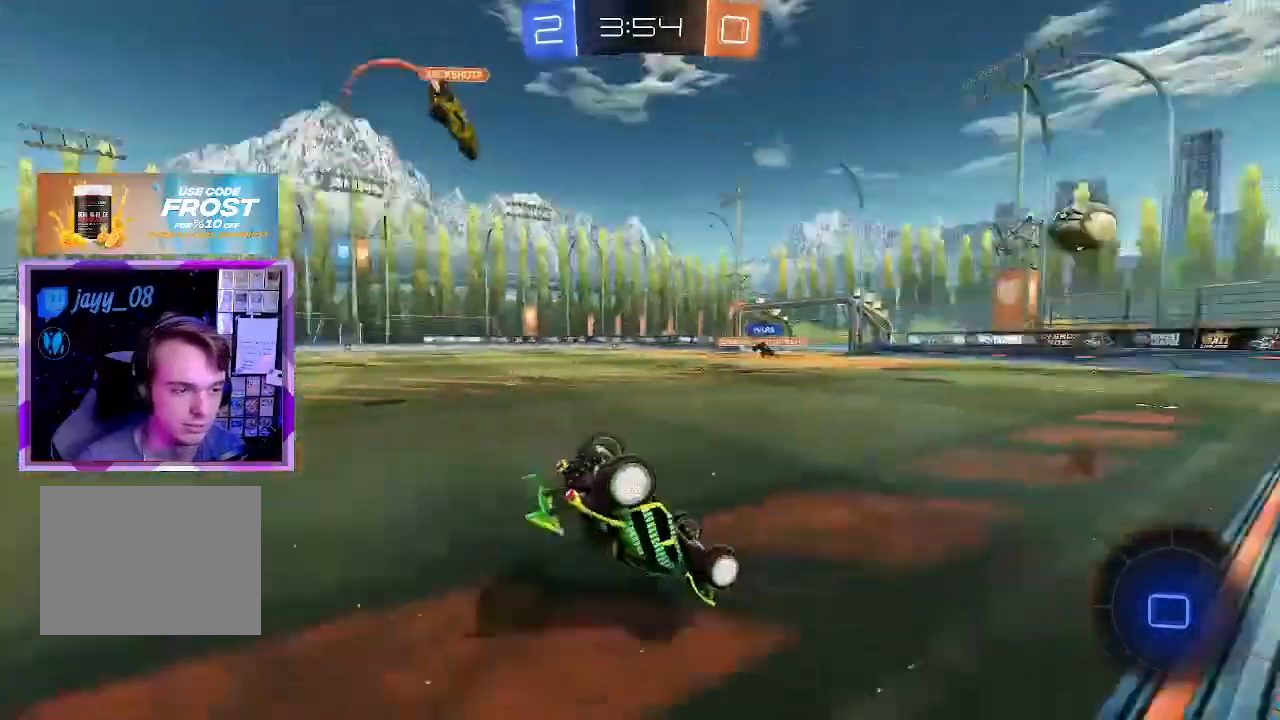
{"keys": ["d", "w"], "mouse": [], "events": [[117, "d", "down"], [117, "w", "down"]]}
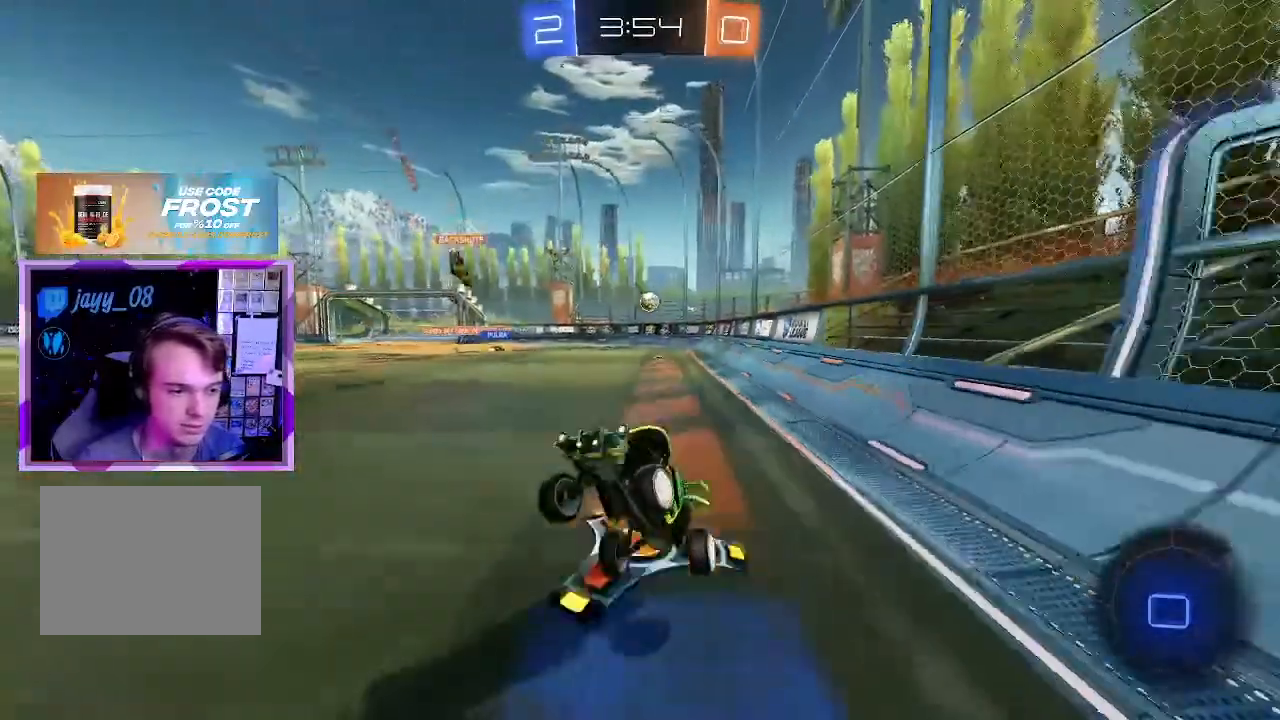
{"keys": ["d", "w"], "mouse": [], "events": [[33, "shift", "down"], [167, "shift", "up"]]}
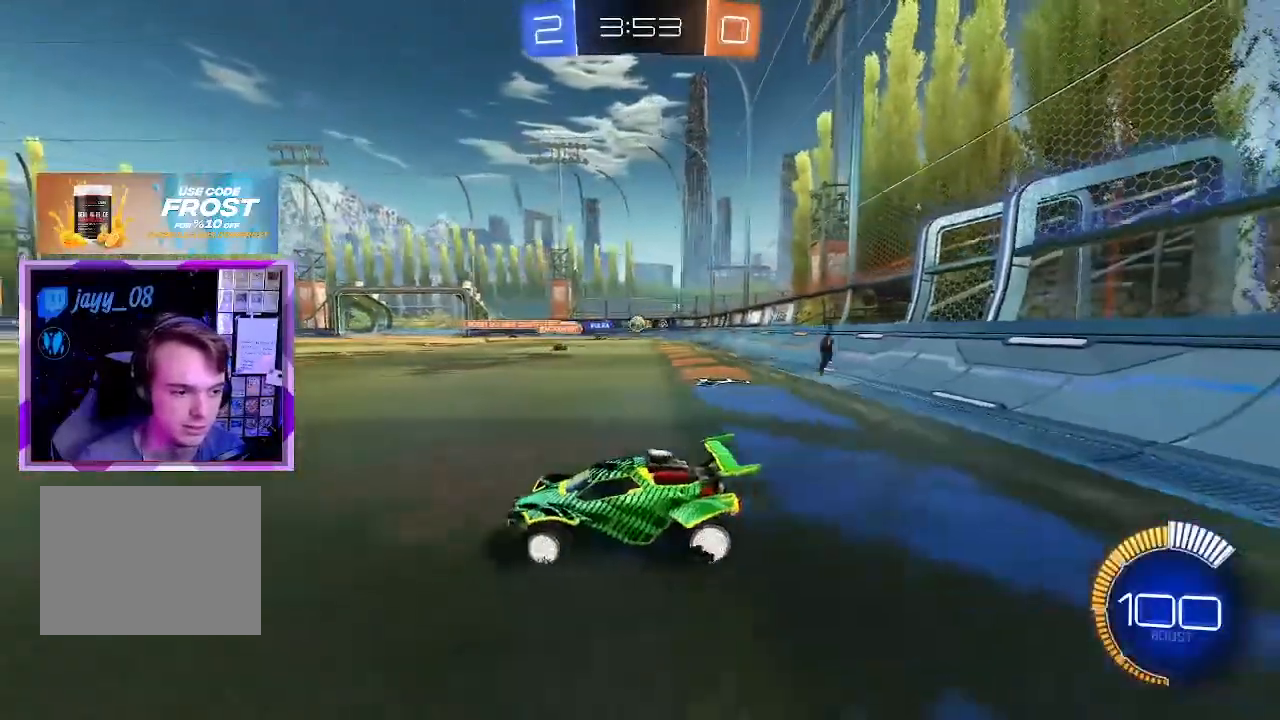
{"keys": ["w"], "mouse": [], "events": [[267, "d", "up"]]}
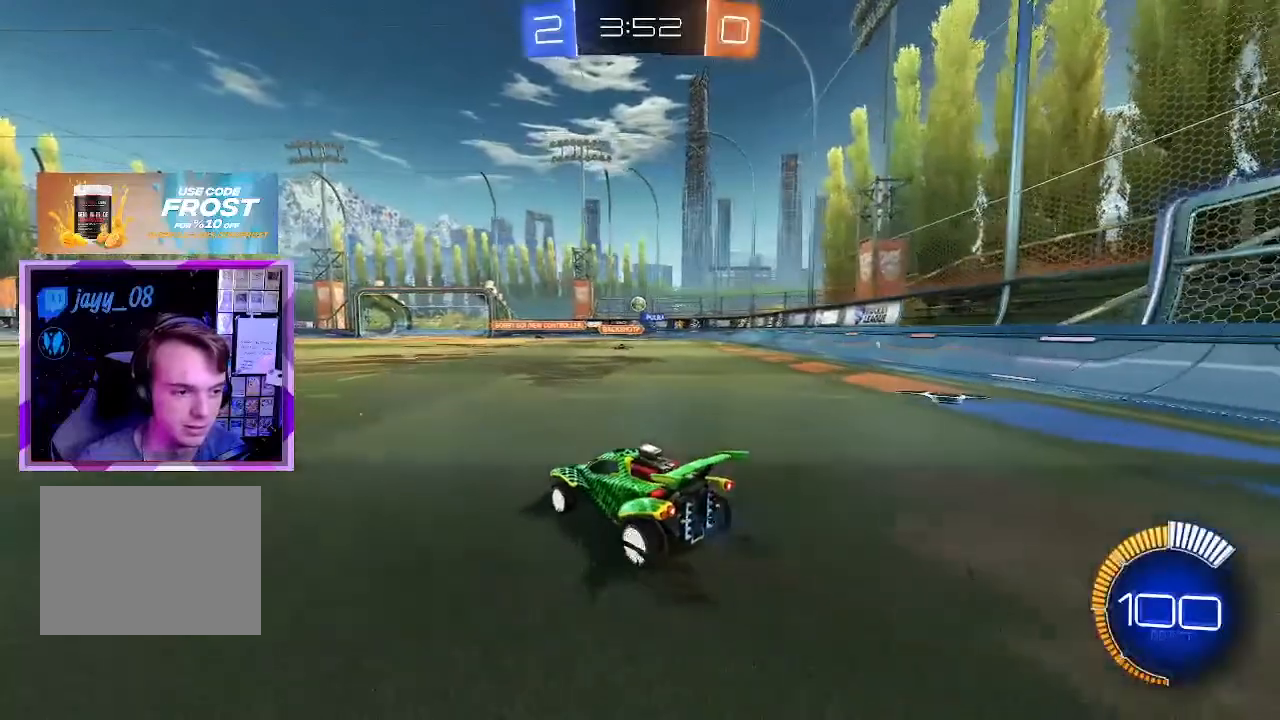
{"keys": ["a", "w"], "mouse": ["left"], "events": [[250, "d", "down"], [301, "d", "up"], [301, "mouse_left", "down"], [434, "a", "down"]]}
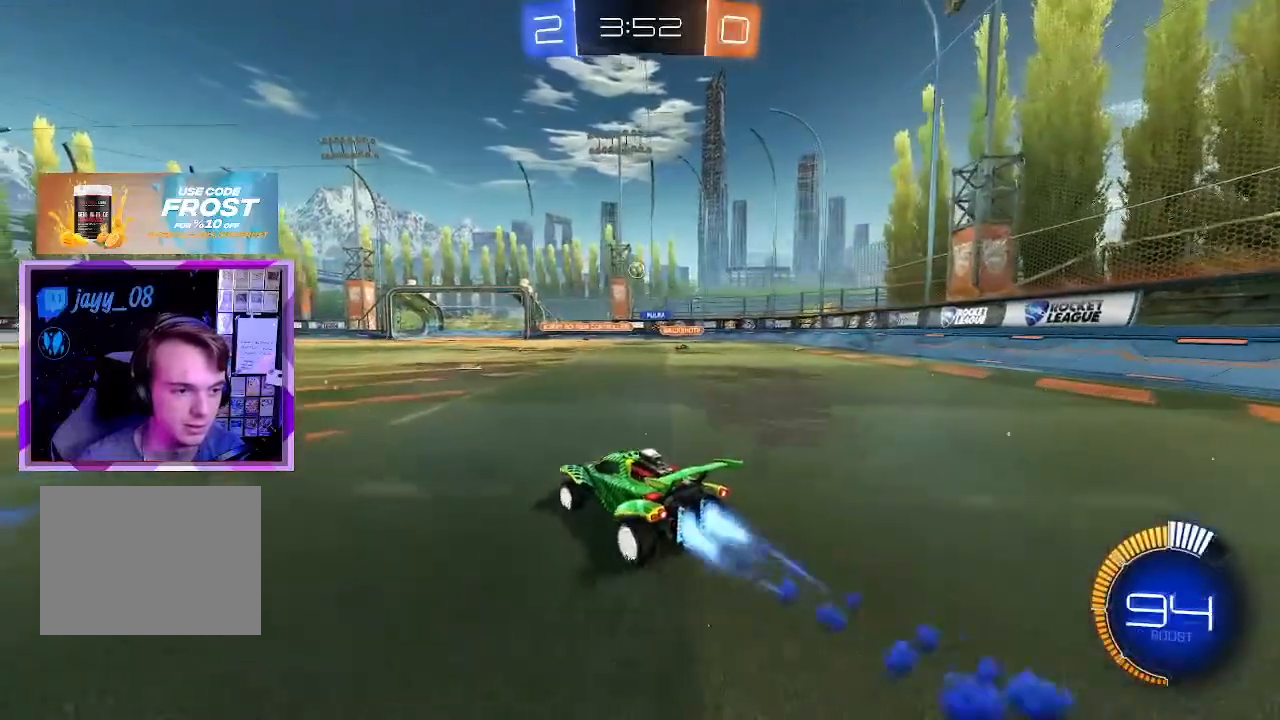
{"keys": ["w"], "mouse": ["left"], "events": [[83, "a", "up"], [117, "d", "down"], [283, "d", "up"]]}
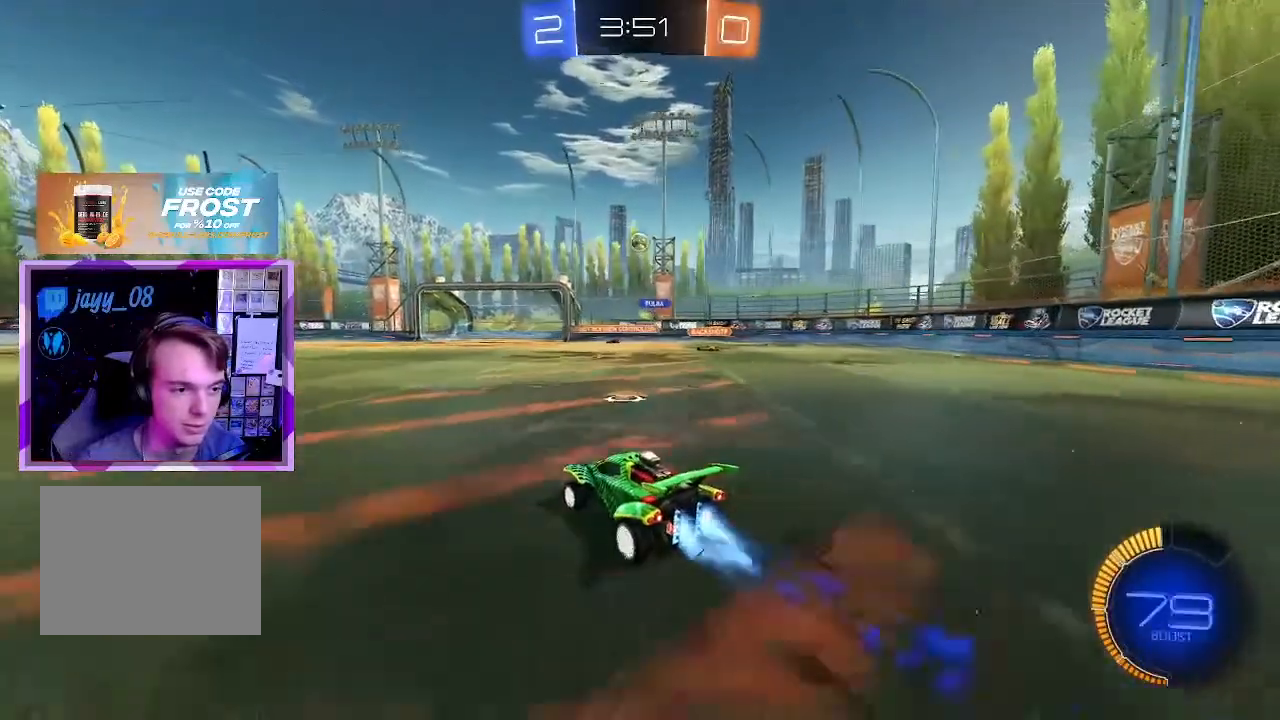
{"keys": ["w"], "mouse": [], "events": [[67, "a", "down"], [117, "mouse_left", "up"], [200, "a", "up"]]}
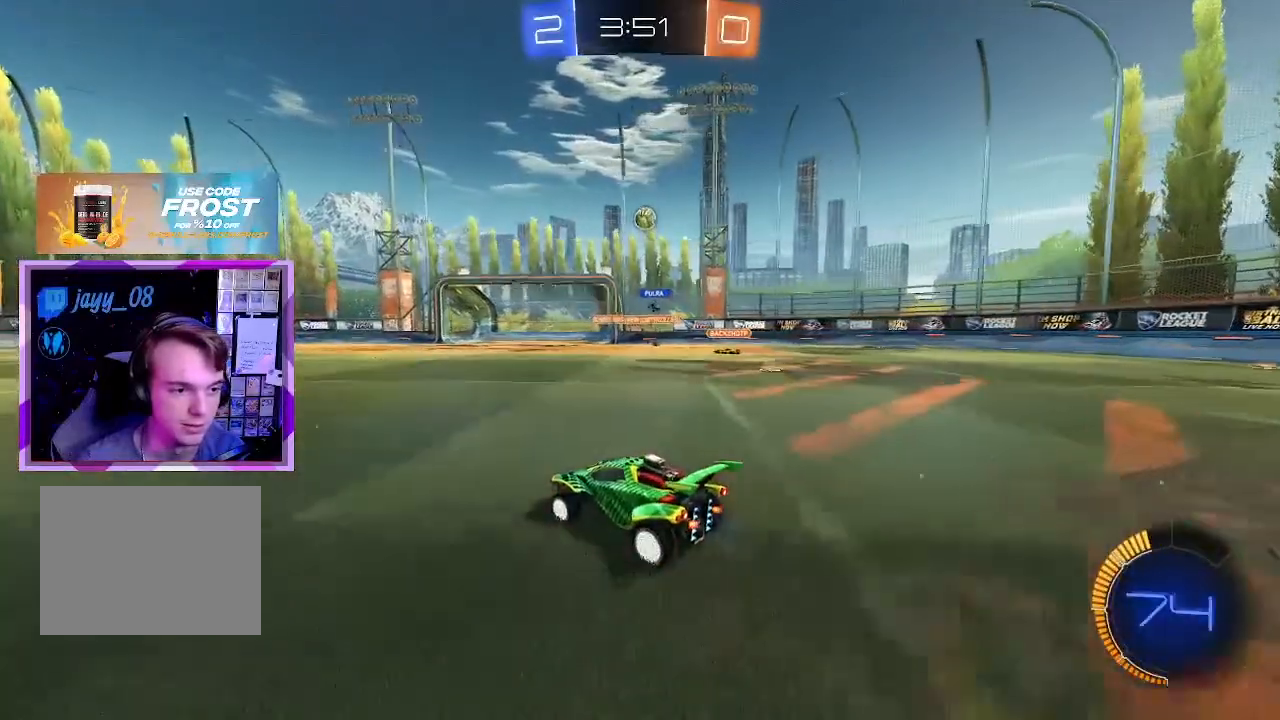
{"keys": [], "mouse": [], "events": [[217, "a", "down"], [367, "a", "up"], [367, "w", "up"]]}
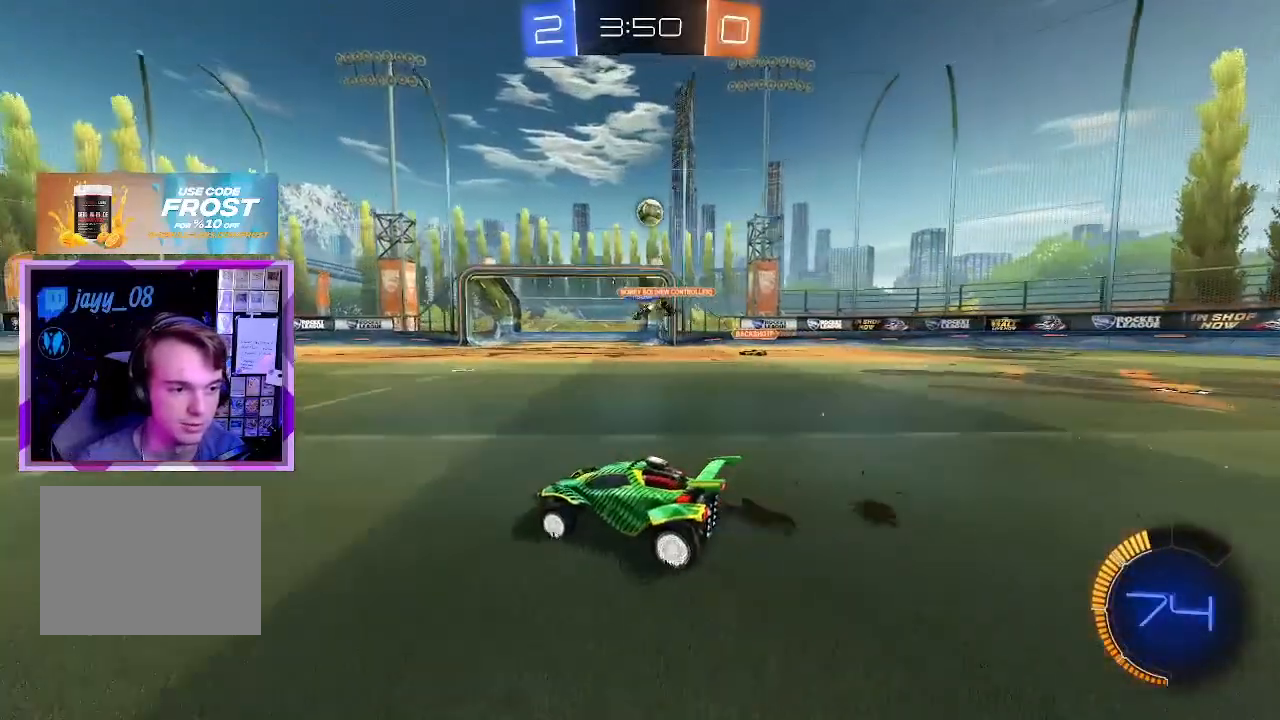
{"keys": ["w"], "mouse": [], "events": [[267, "a", "down"], [367, "w", "down"], [401, "a", "up"]]}
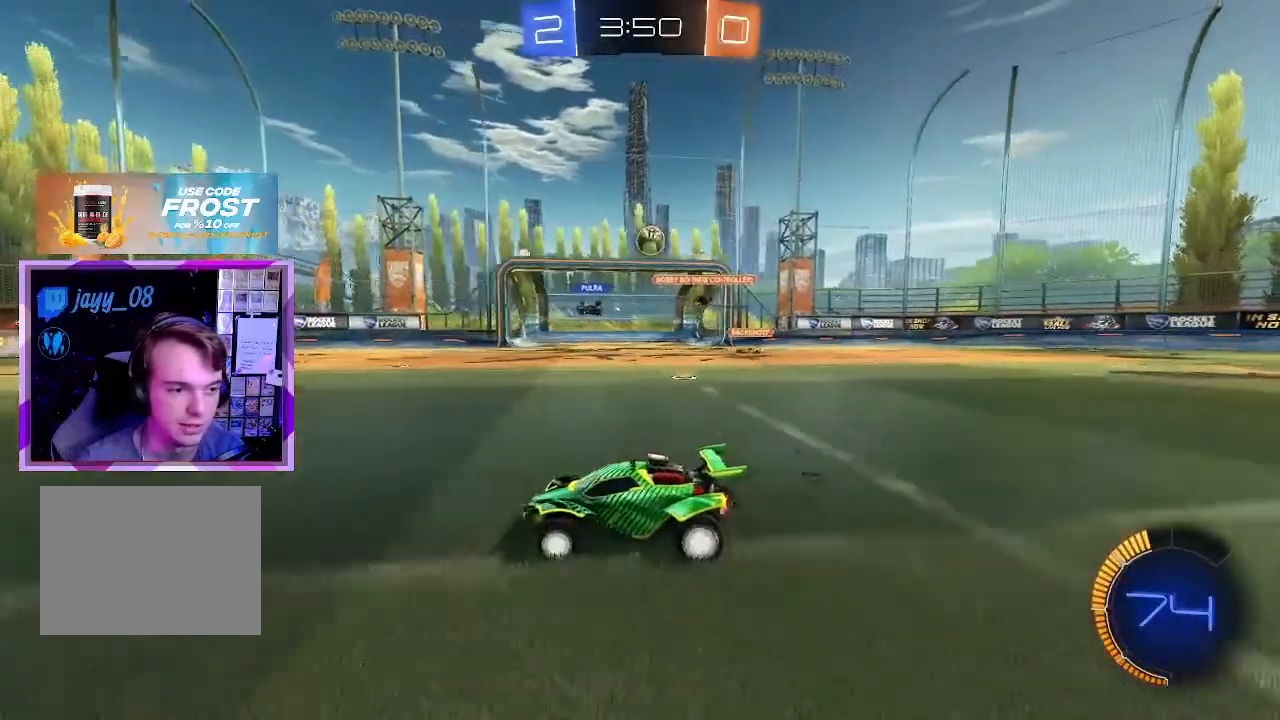
{"keys": ["w"], "mouse": [], "events": [[100, "a", "down"], [133, "a", "up"], [183, "d", "down"], [333, "d", "up"]]}